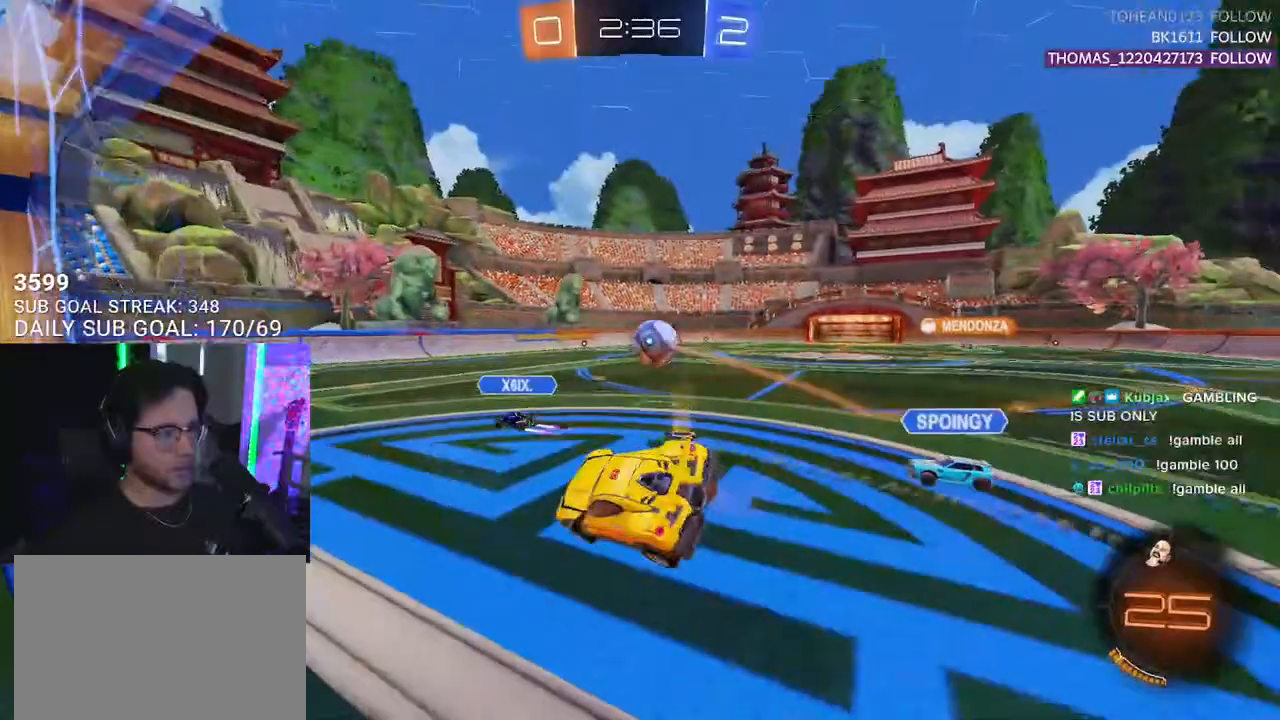
Gameplay with a controller (PlayStation layout); each line is a JSON object with the inputs held at the frame after it. "events" lists button and stick changes between this image and that frame as [ms after this image, input, new state], when the widget could be followed in between. Not read: START.
{"buttons": ["R1", "R2"], "left_stick": "up-right", "right_stick": "center", "events": [[17, "R1", "down"], [83, "L3", "up"], [117, "left_stick", "right"], [483, "left_stick", "up-right"]]}
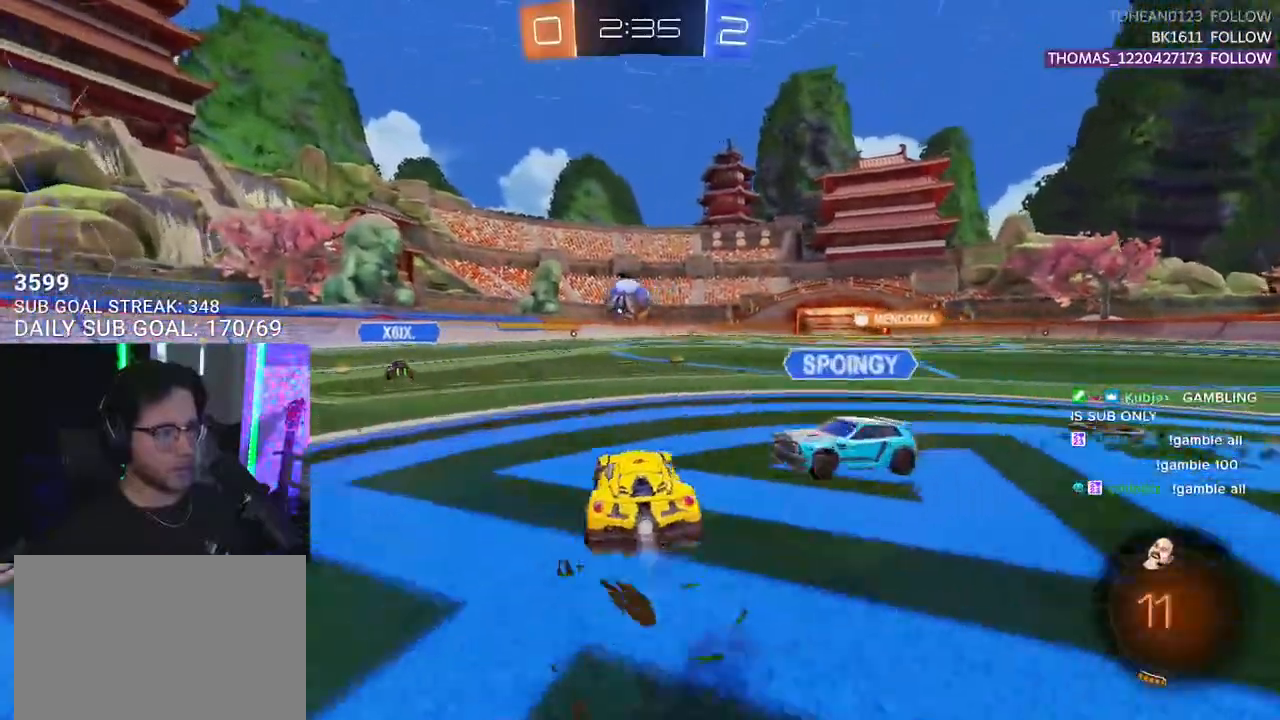
{"buttons": ["R2"], "left_stick": "center", "right_stick": "center", "events": [[67, "CROSS", "down"], [133, "CROSS", "up"], [150, "L2", "down"], [150, "left_stick", "up-left"], [183, "CROSS", "down"], [233, "SQUARE", "down"], [267, "L2", "up"], [300, "CROSS", "up"], [300, "left_stick", "center"], [333, "R1", "up"], [383, "SQUARE", "up"]]}
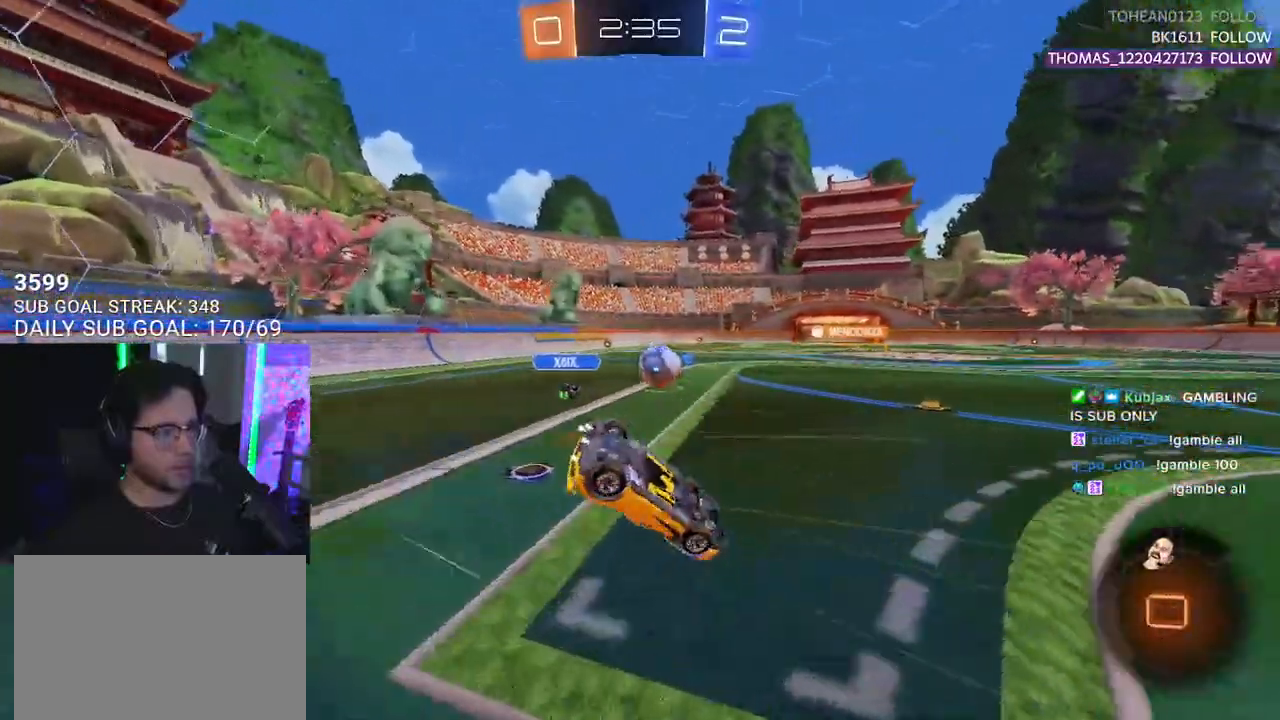
{"buttons": ["R2"], "left_stick": "center", "right_stick": "center", "events": [[183, "left_stick", "left"], [433, "left_stick", "center"]]}
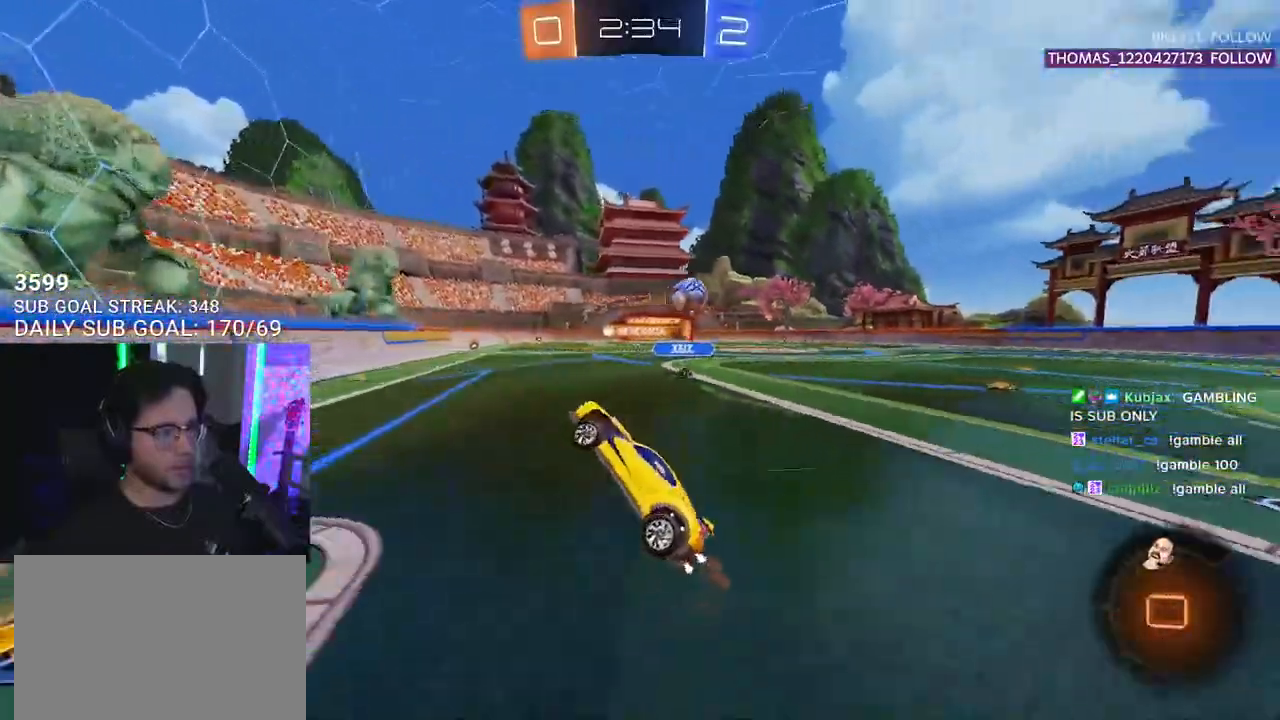
{"buttons": ["R1", "R2"], "left_stick": "right", "right_stick": "center", "events": [[217, "left_stick", "right"], [267, "R1", "down"]]}
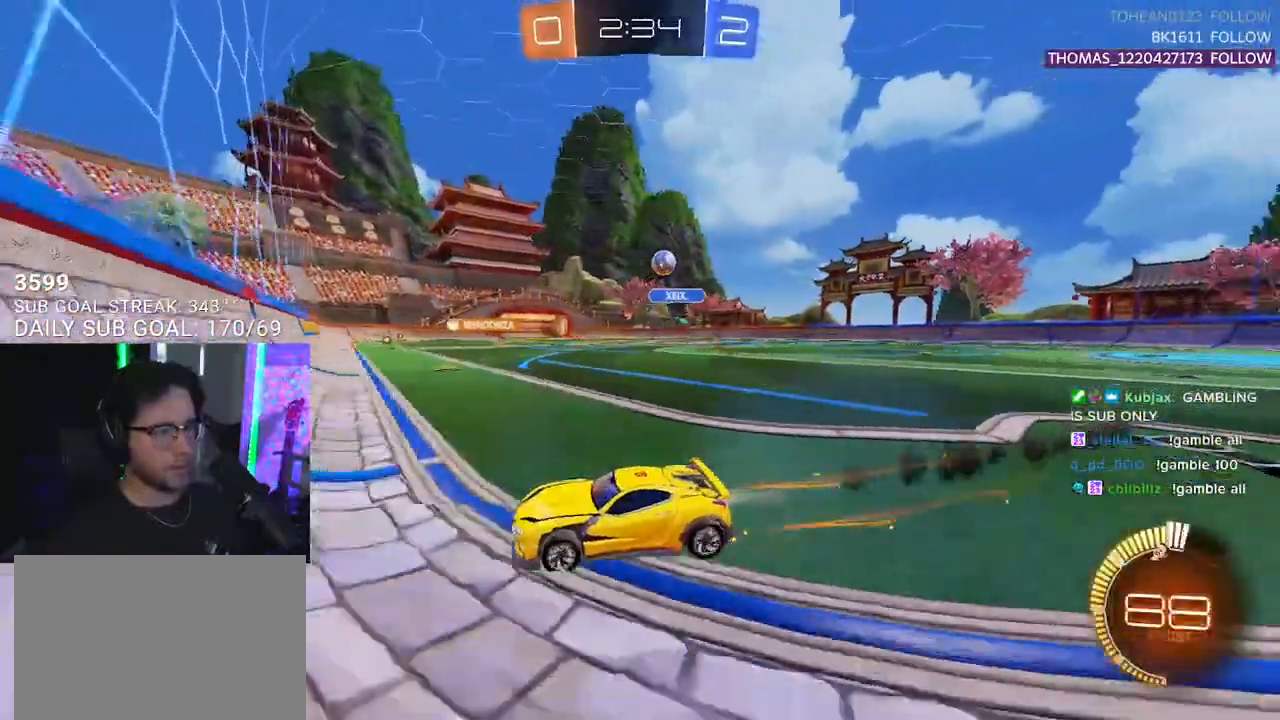
{"buttons": ["R1", "R2"], "left_stick": "right", "right_stick": "center", "events": [[183, "R1", "up"], [333, "R1", "down"]]}
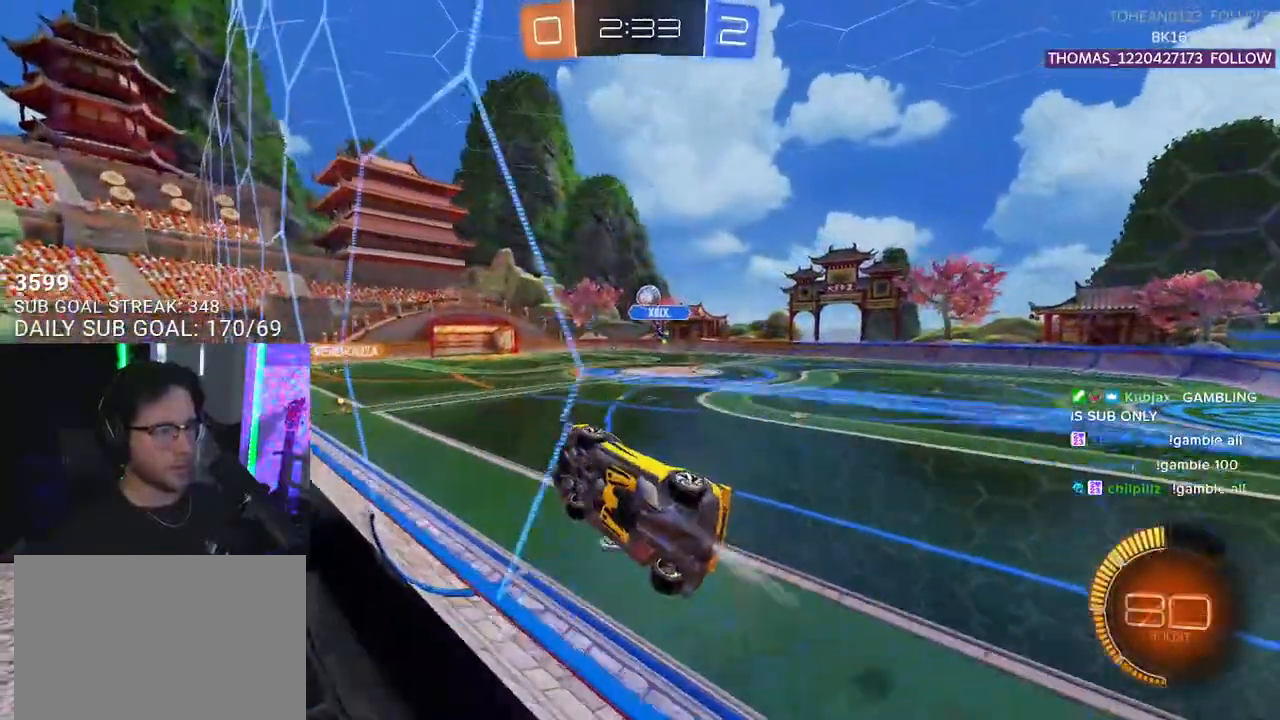
{"buttons": ["R2"], "left_stick": "center", "right_stick": "center", "events": [[217, "left_stick", "center"], [300, "R1", "up"]]}
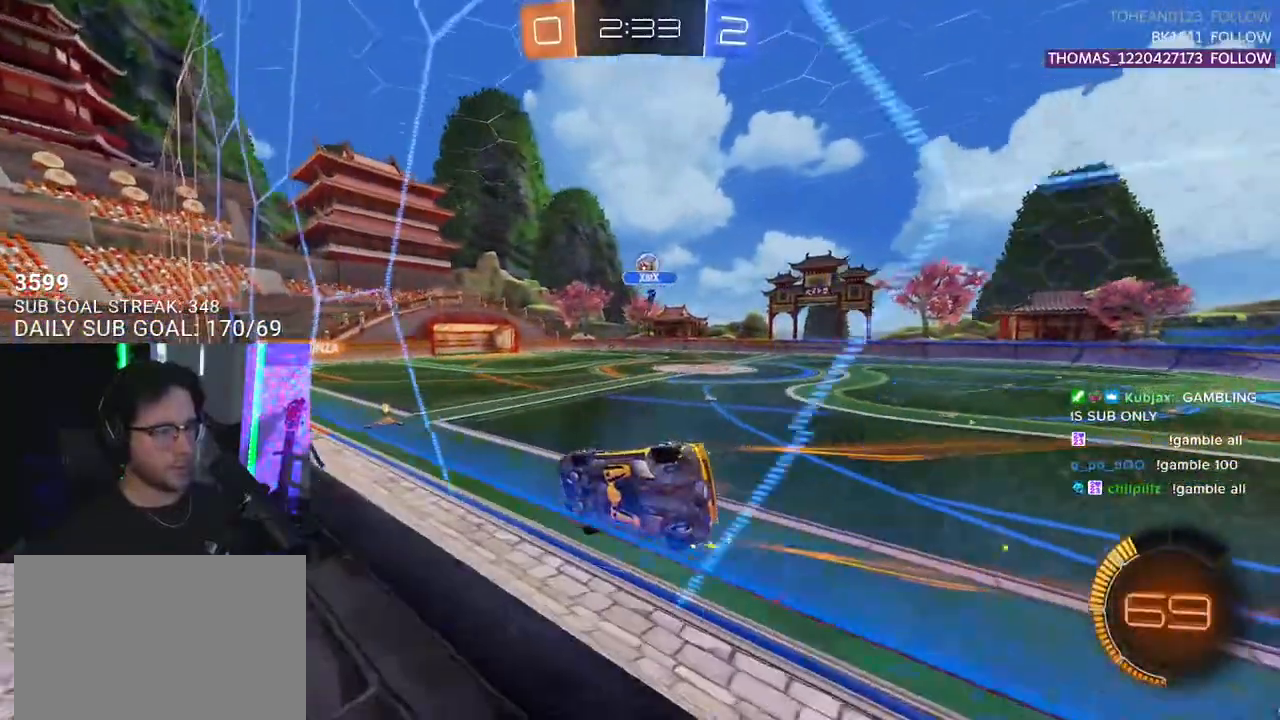
{"buttons": ["R1", "R2"], "left_stick": "right", "right_stick": "center", "events": [[17, "left_stick", "right"], [133, "left_stick", "center"], [250, "R1", "down"], [500, "left_stick", "right"]]}
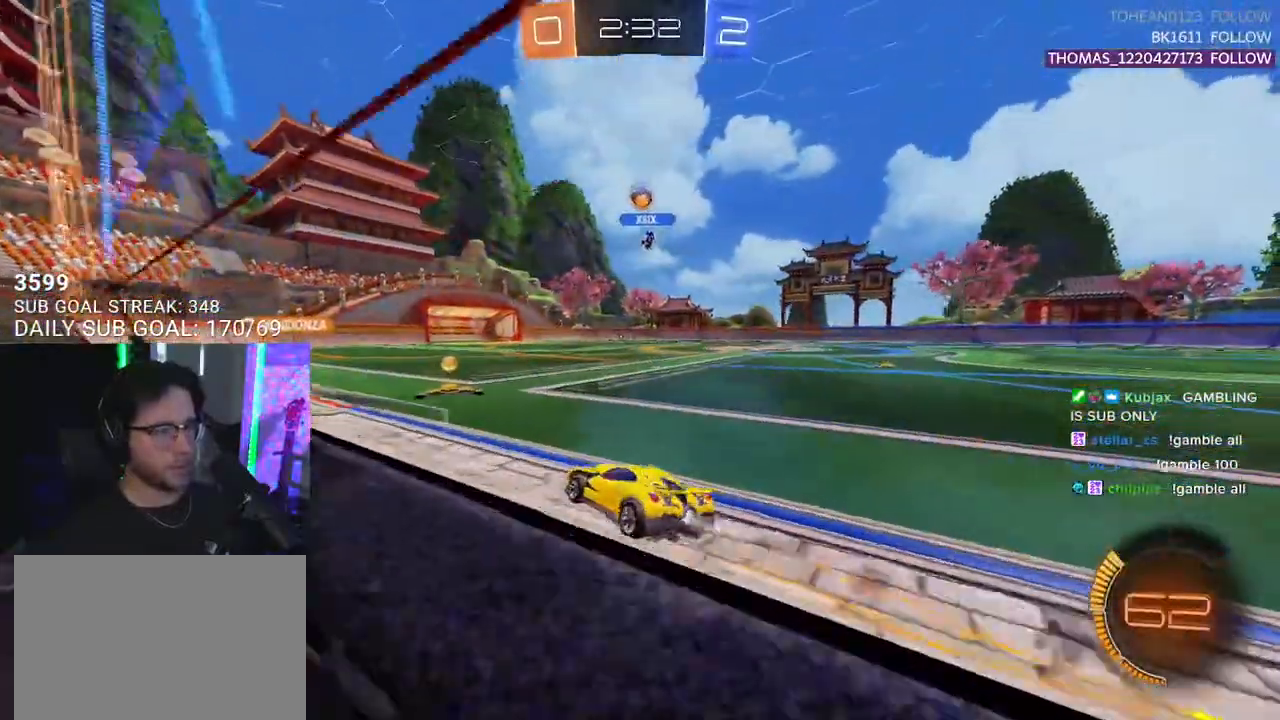
{"buttons": ["R2"], "left_stick": "center", "right_stick": "center", "events": [[83, "R1", "up"], [100, "left_stick", "center"], [167, "left_stick", "left"], [267, "left_stick", "center"]]}
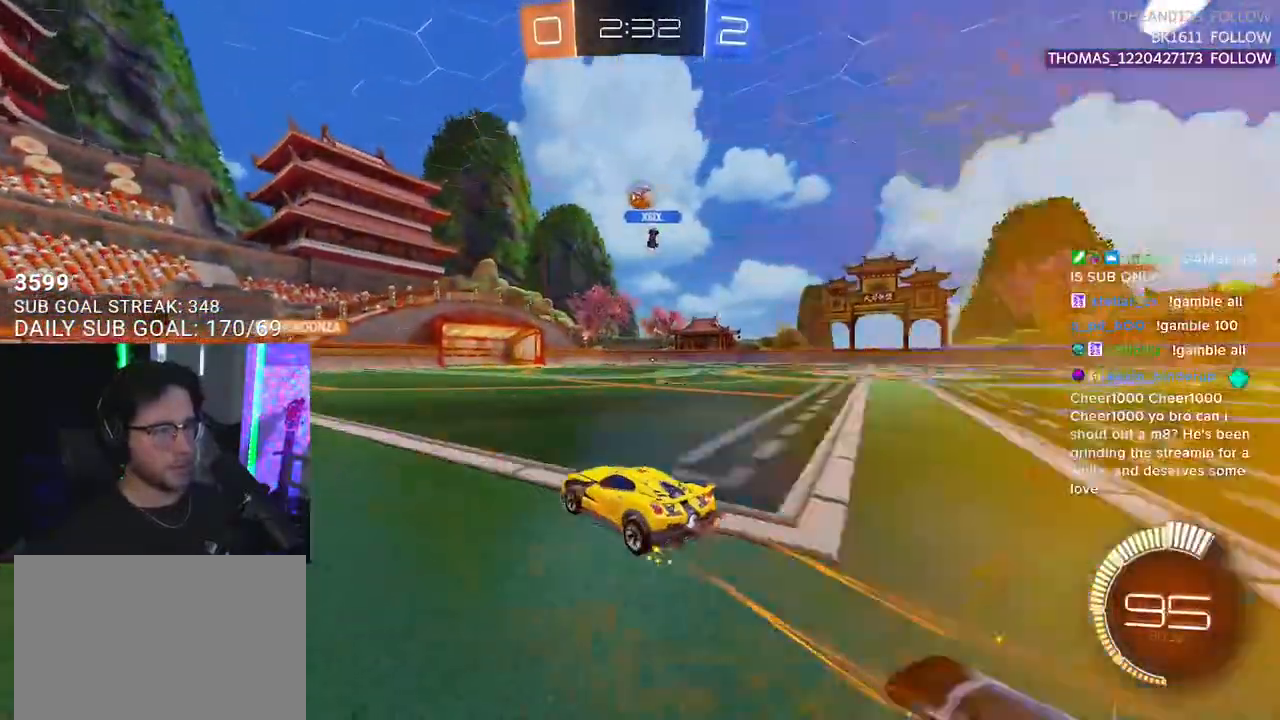
{"buttons": ["R2"], "left_stick": "center", "right_stick": "center", "events": [[100, "R1", "down"], [333, "R1", "up"]]}
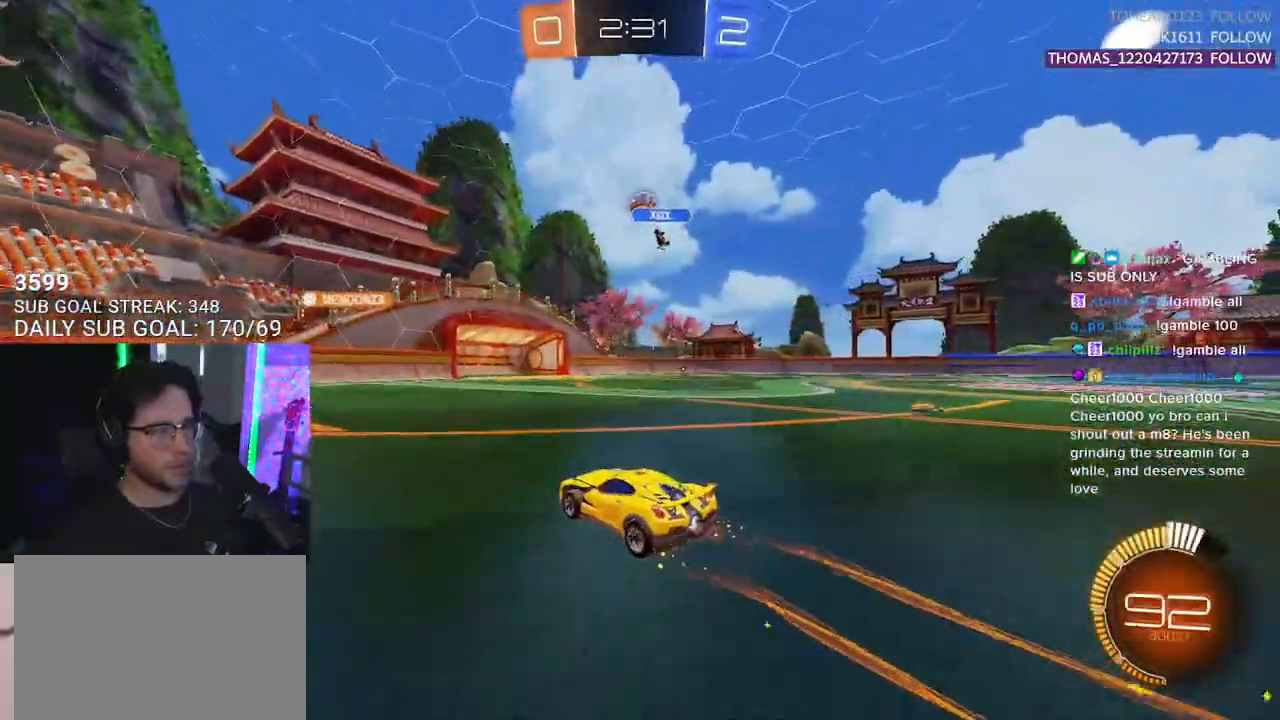
{"buttons": ["R2"], "left_stick": "center", "right_stick": "center", "events": []}
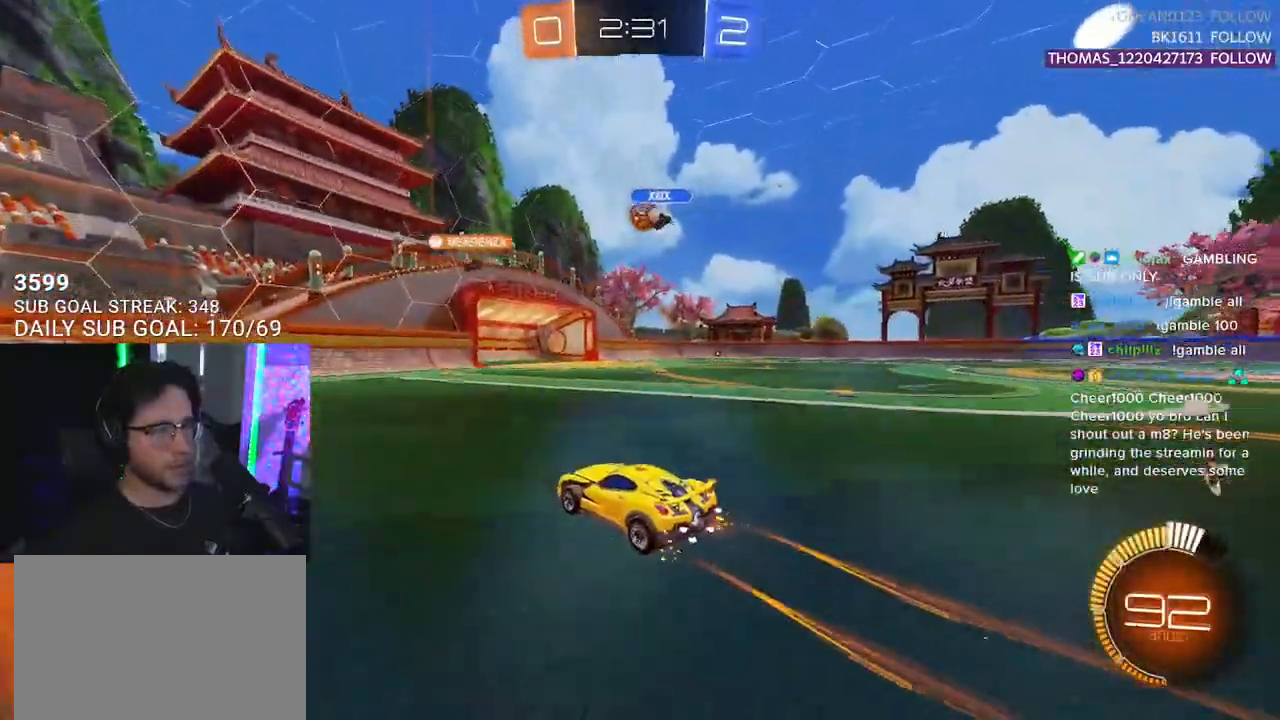
{"buttons": ["R2"], "left_stick": "center", "right_stick": "center", "events": []}
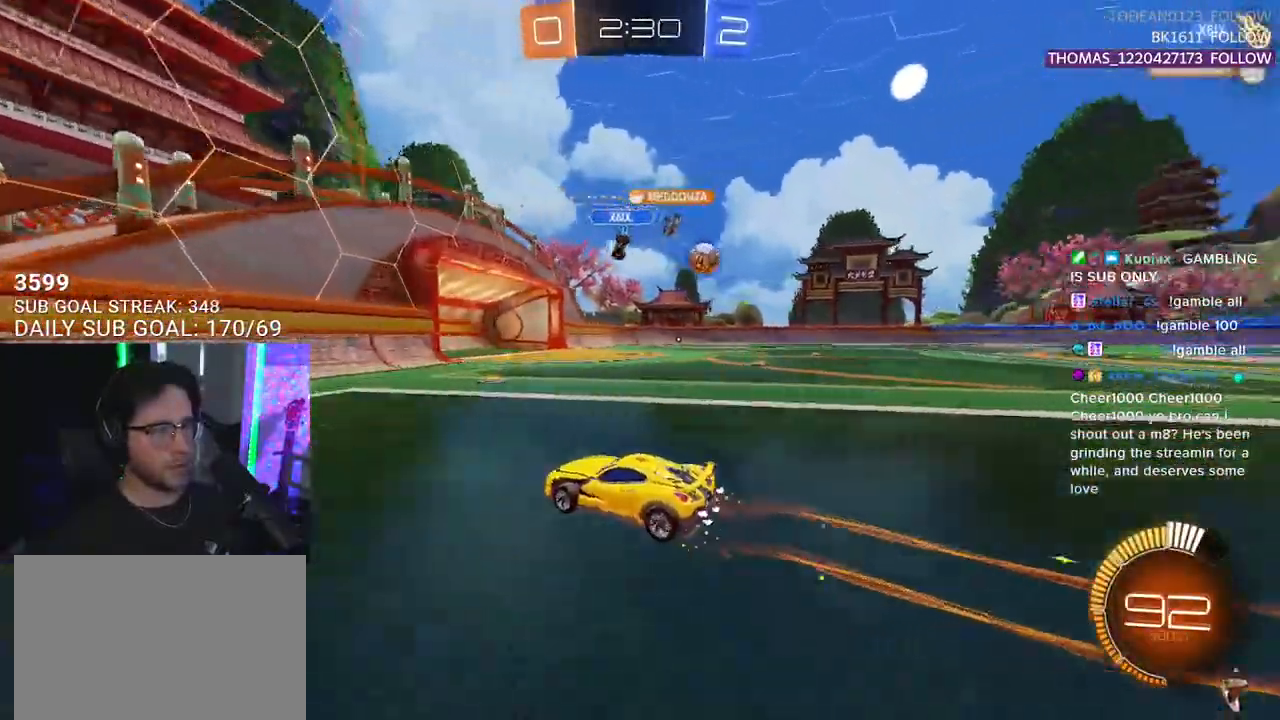
{"buttons": ["R1", "R2"], "left_stick": "right", "right_stick": "center", "events": [[150, "left_stick", "right"], [300, "SQUARE", "down"], [367, "SQUARE", "up"], [417, "R1", "down"]]}
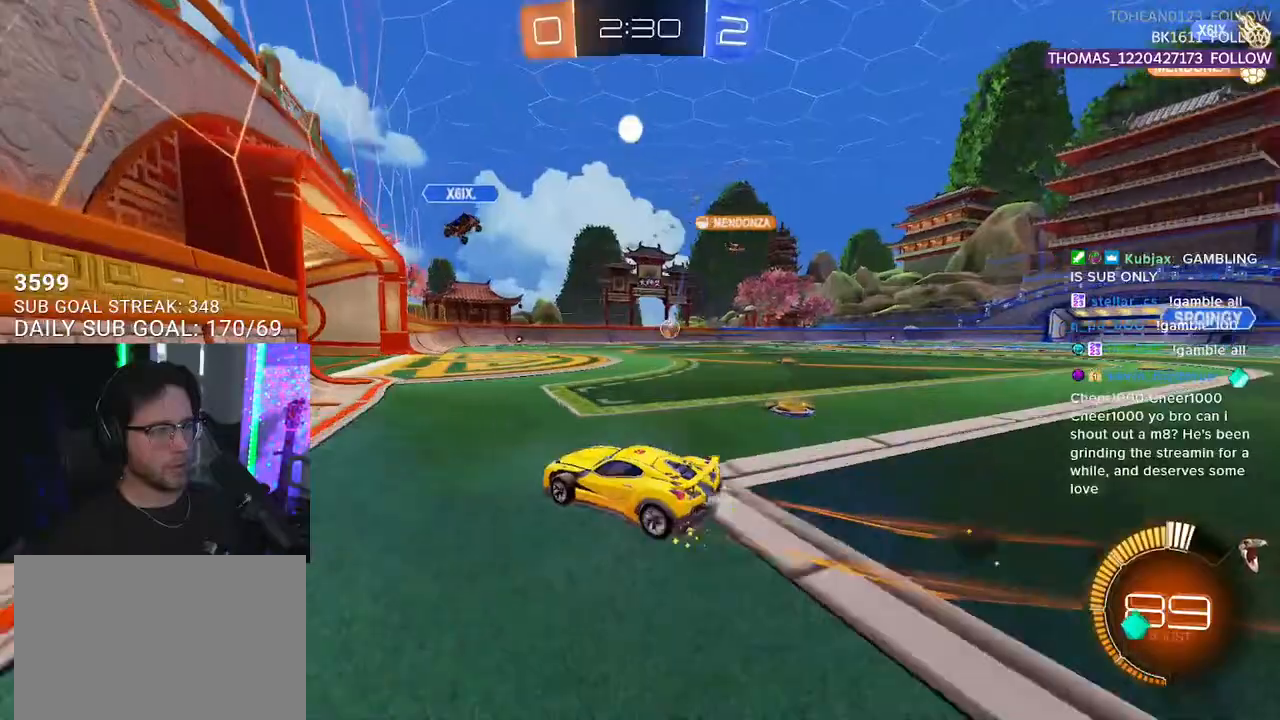
{"buttons": ["R2"], "left_stick": "right", "right_stick": "center", "events": [[450, "R1", "up"]]}
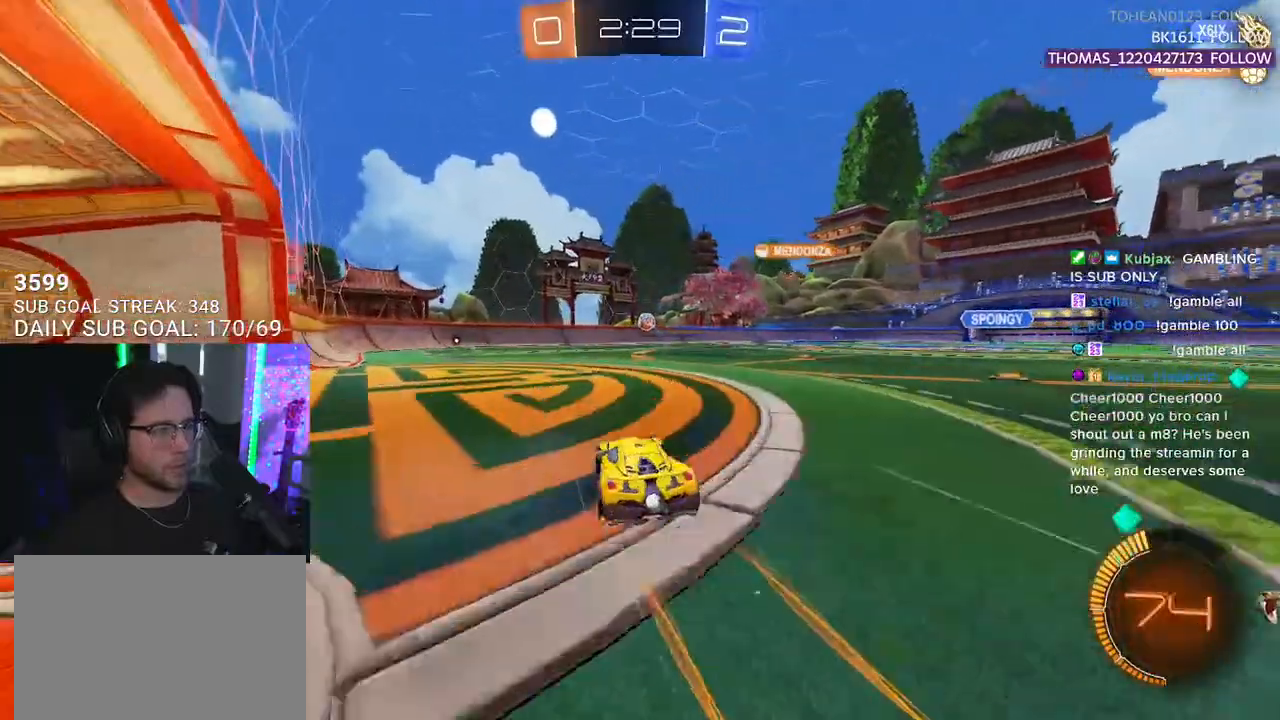
{"buttons": ["R2"], "left_stick": "center", "right_stick": "center", "events": [[117, "left_stick", "center"], [233, "left_stick", "down-left"], [333, "left_stick", "center"]]}
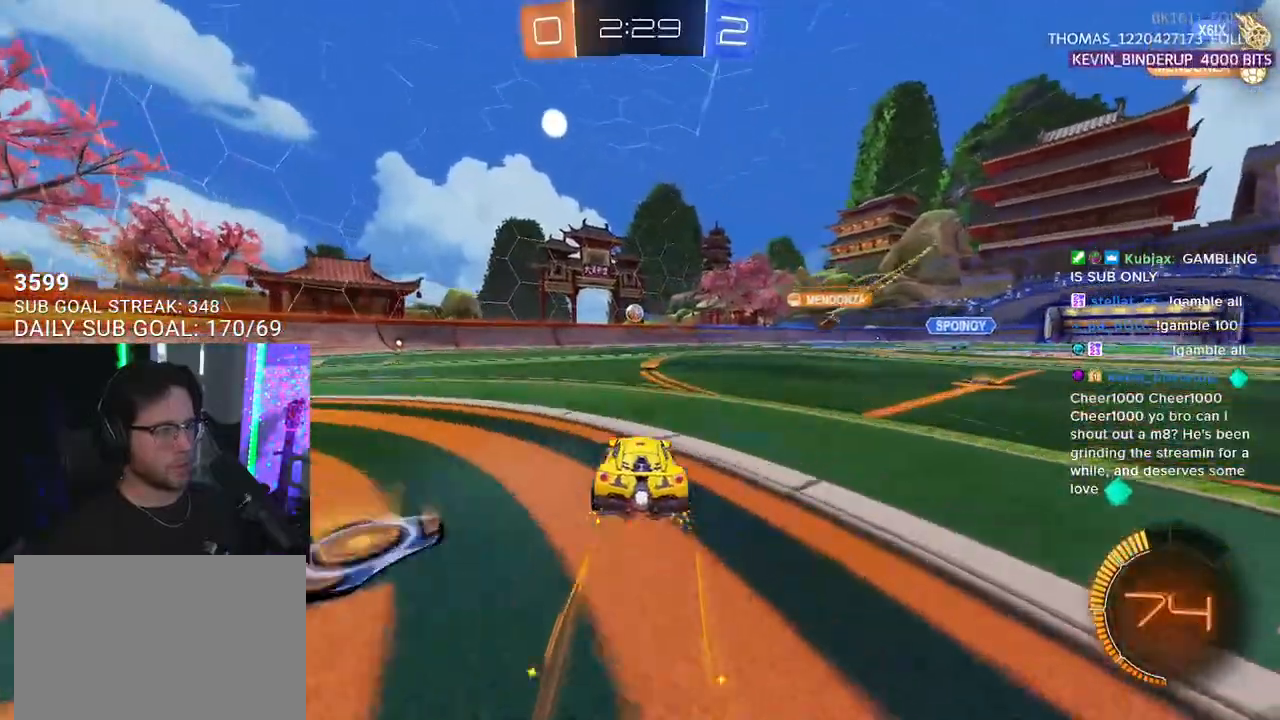
{"buttons": ["R2"], "left_stick": "center", "right_stick": "center", "events": [[367, "left_stick", "left"], [467, "left_stick", "center"]]}
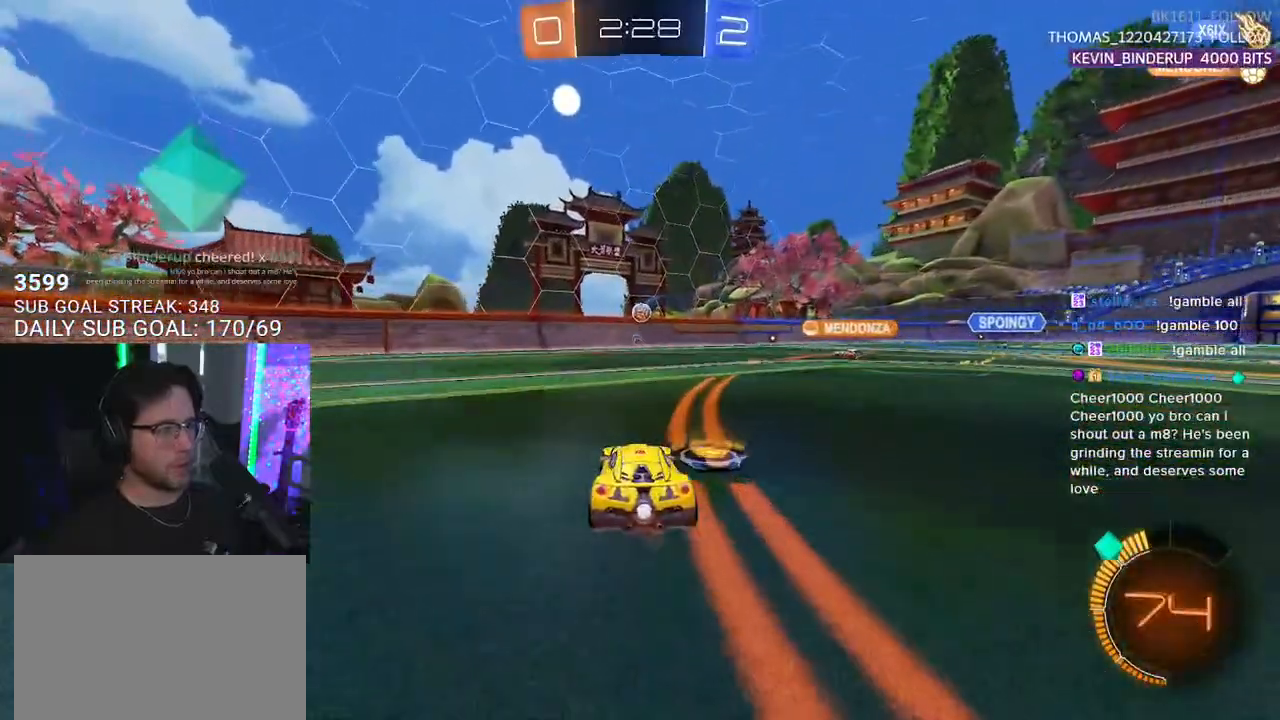
{"buttons": ["R2"], "left_stick": "right", "right_stick": "center", "events": [[17, "left_stick", "right"], [217, "left_stick", "center"], [350, "left_stick", "right"]]}
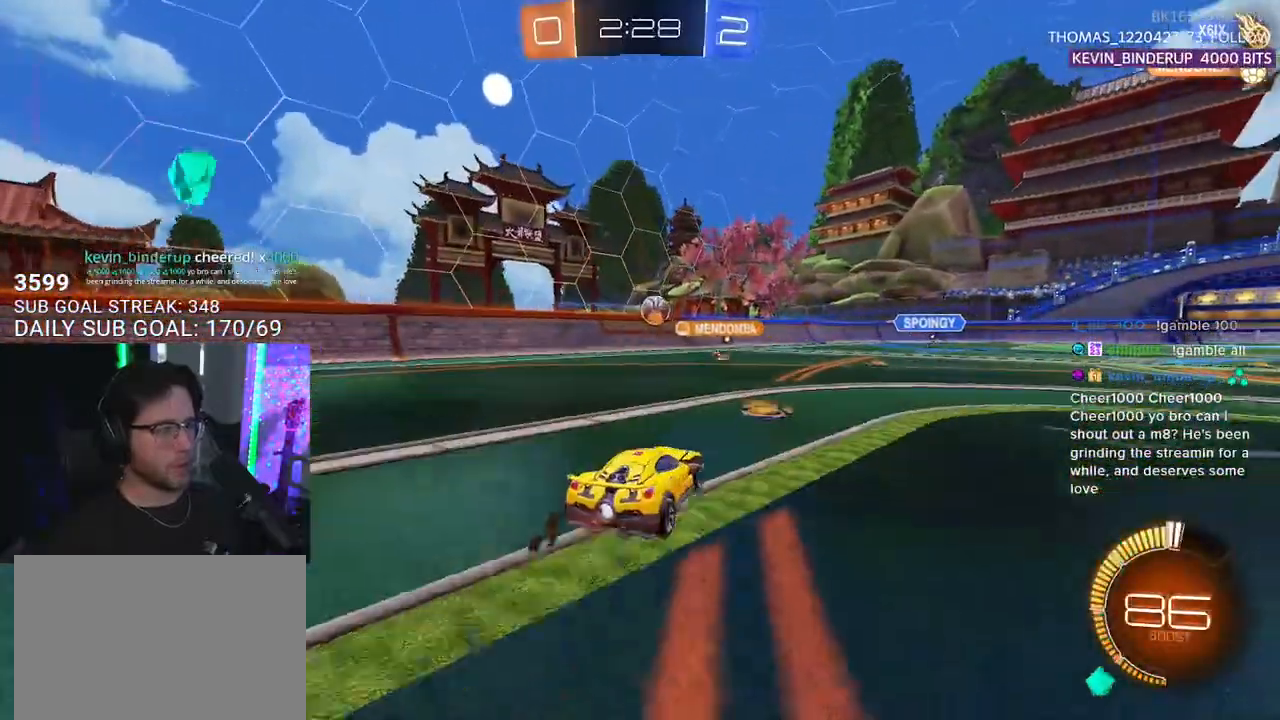
{"buttons": ["R2"], "left_stick": "center", "right_stick": "center", "events": [[67, "left_stick", "center"], [117, "R1", "down"], [267, "left_stick", "right"], [350, "R1", "up"], [417, "left_stick", "center"]]}
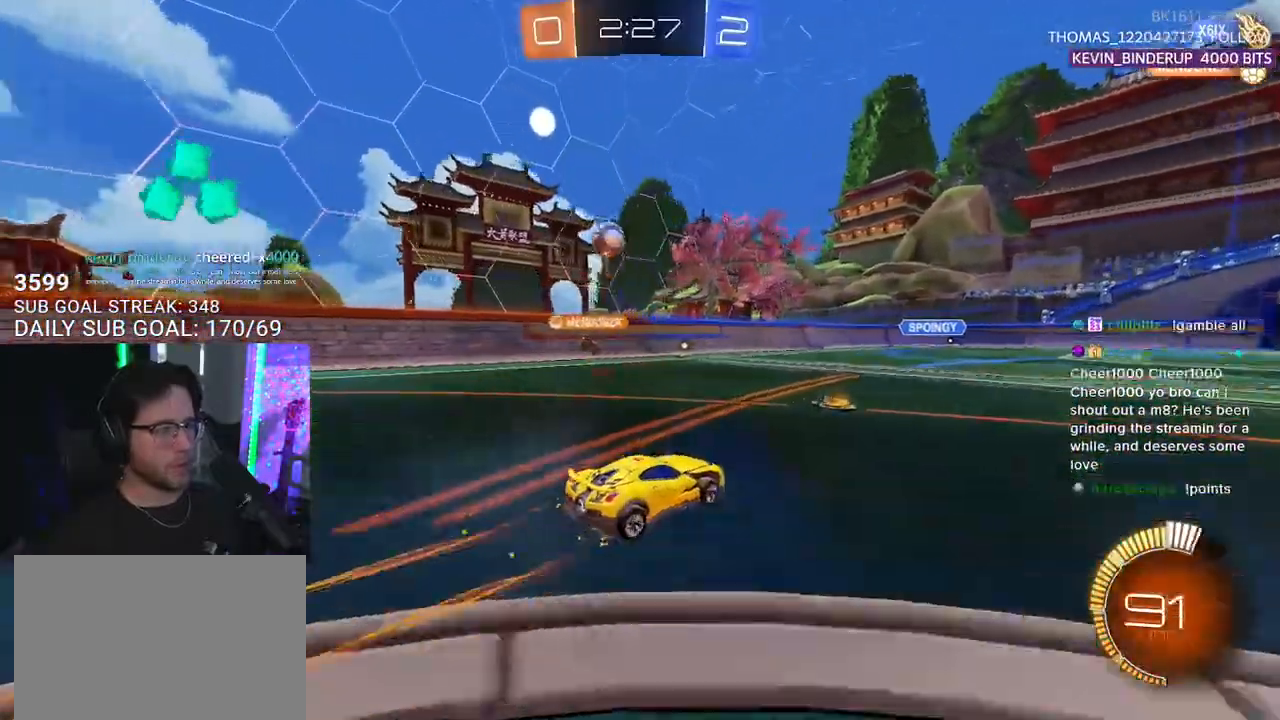
{"buttons": ["L2"], "left_stick": "down", "right_stick": "center", "events": [[50, "left_stick", "left"], [217, "R2", "up"], [233, "left_stick", "down"], [250, "L2", "down"]]}
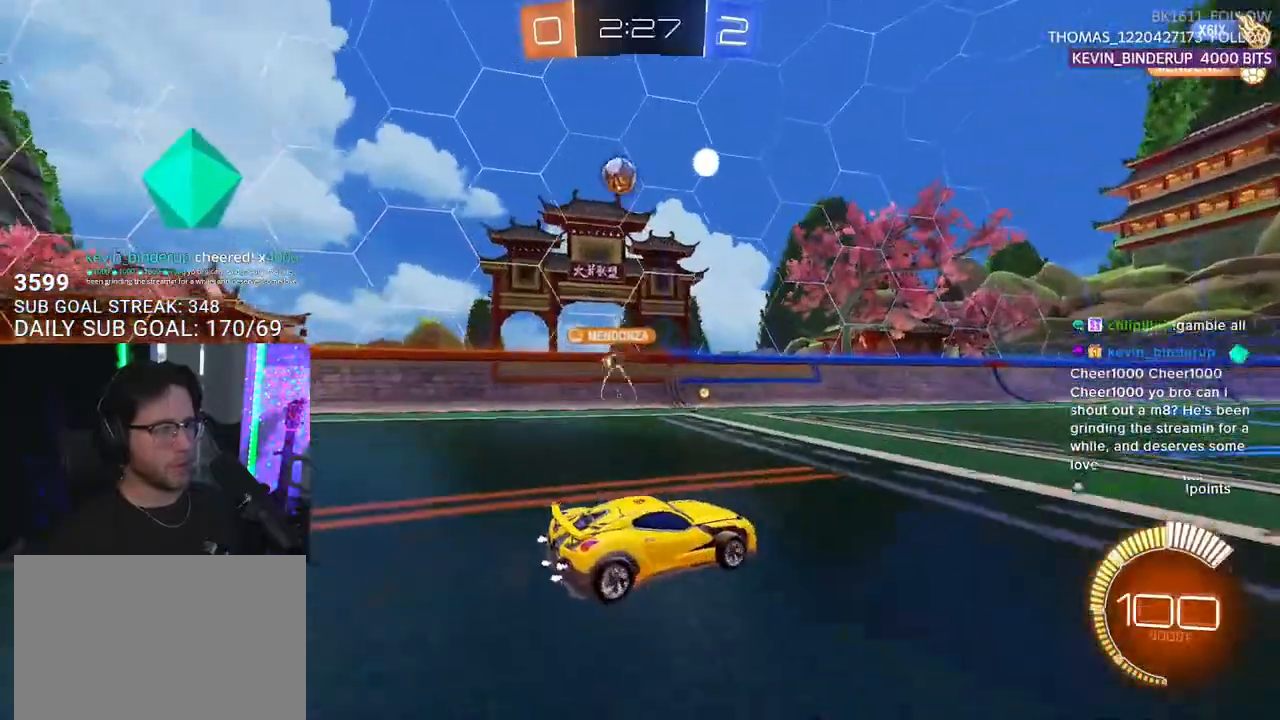
{"buttons": ["CROSS", "R2"], "left_stick": "down-left", "right_stick": "center", "events": [[100, "R2", "down"], [117, "CROSS", "down"], [283, "L2", "up"], [300, "CROSS", "up"], [317, "left_stick", "center"], [367, "CROSS", "down"], [467, "left_stick", "down-left"]]}
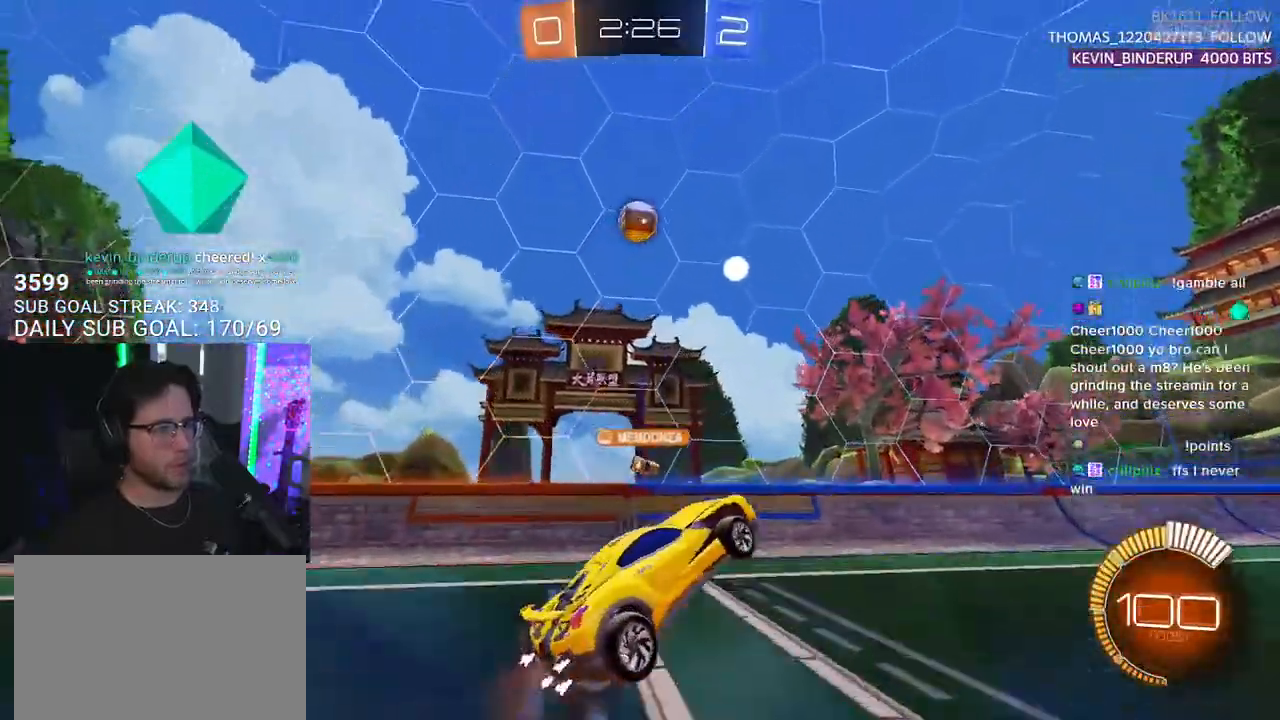
{"buttons": ["R1", "R2", "L3"], "left_stick": "up", "right_stick": "center", "events": [[17, "L3", "down"], [67, "CROSS", "up"], [183, "R1", "down"], [300, "left_stick", "up-left"], [483, "left_stick", "up"]]}
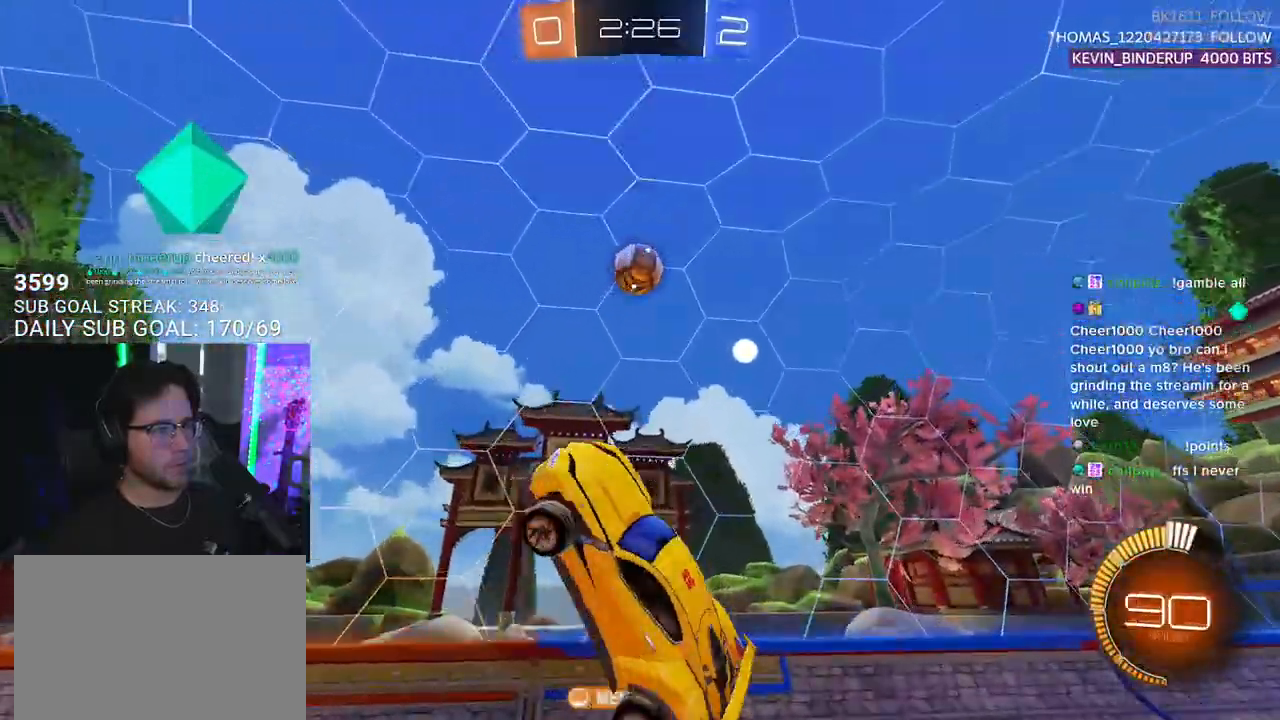
{"buttons": ["R2"], "left_stick": "up-left", "right_stick": "center", "events": [[117, "left_stick", "down"], [317, "R1", "up"], [333, "left_stick", "up-left"], [350, "L3", "up"]]}
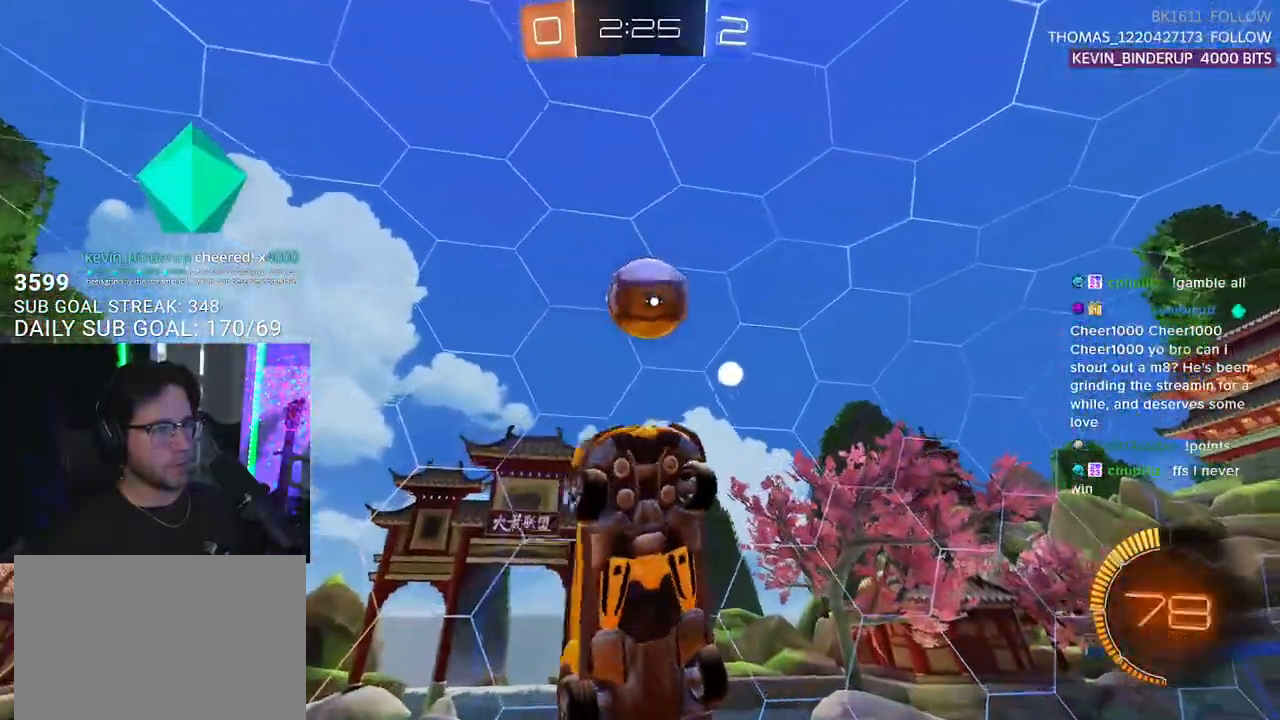
{"buttons": ["R1", "R2", "L3"], "left_stick": "down-right", "right_stick": "center", "events": [[50, "left_stick", "up"], [67, "L3", "down"], [283, "left_stick", "up-right"], [333, "L3", "up"], [433, "L3", "down"], [433, "R1", "down"], [467, "left_stick", "down-right"]]}
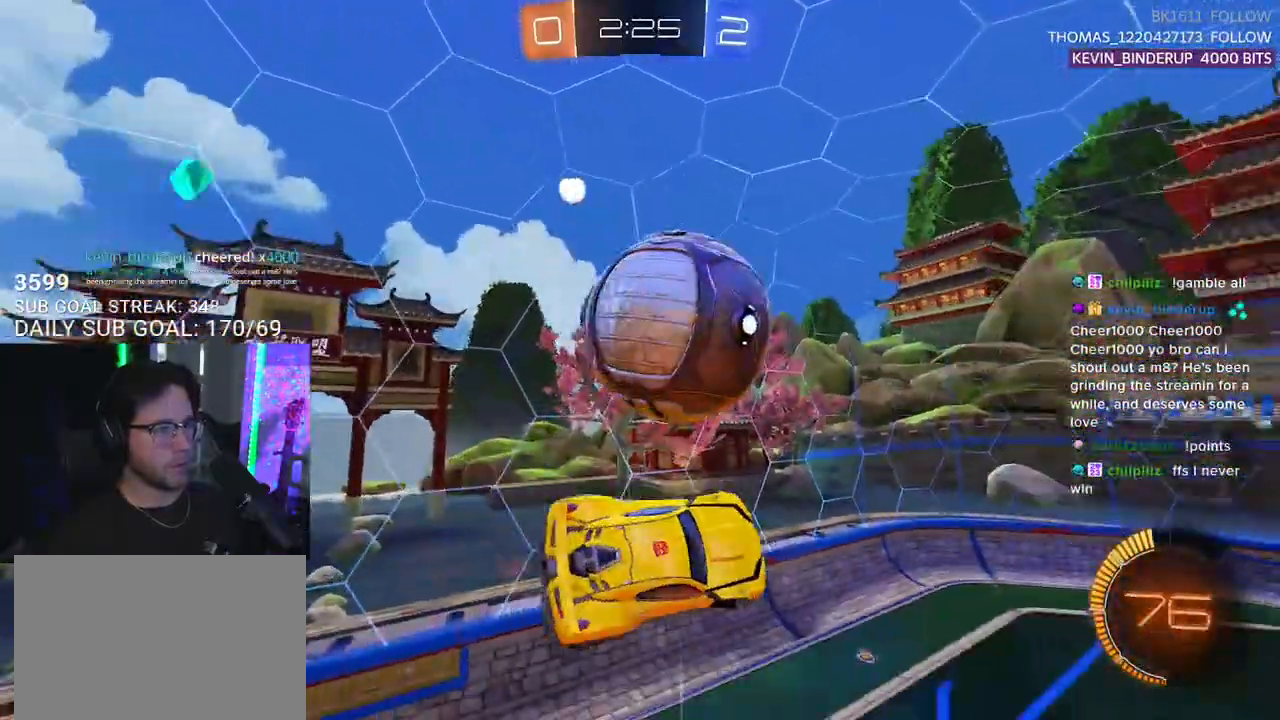
{"buttons": ["R1", "R2"], "left_stick": "right", "right_stick": "center", "events": [[17, "left_stick", "down"], [200, "left_stick", "up-left"], [333, "left_stick", "up-right"], [450, "L3", "up"], [467, "left_stick", "right"]]}
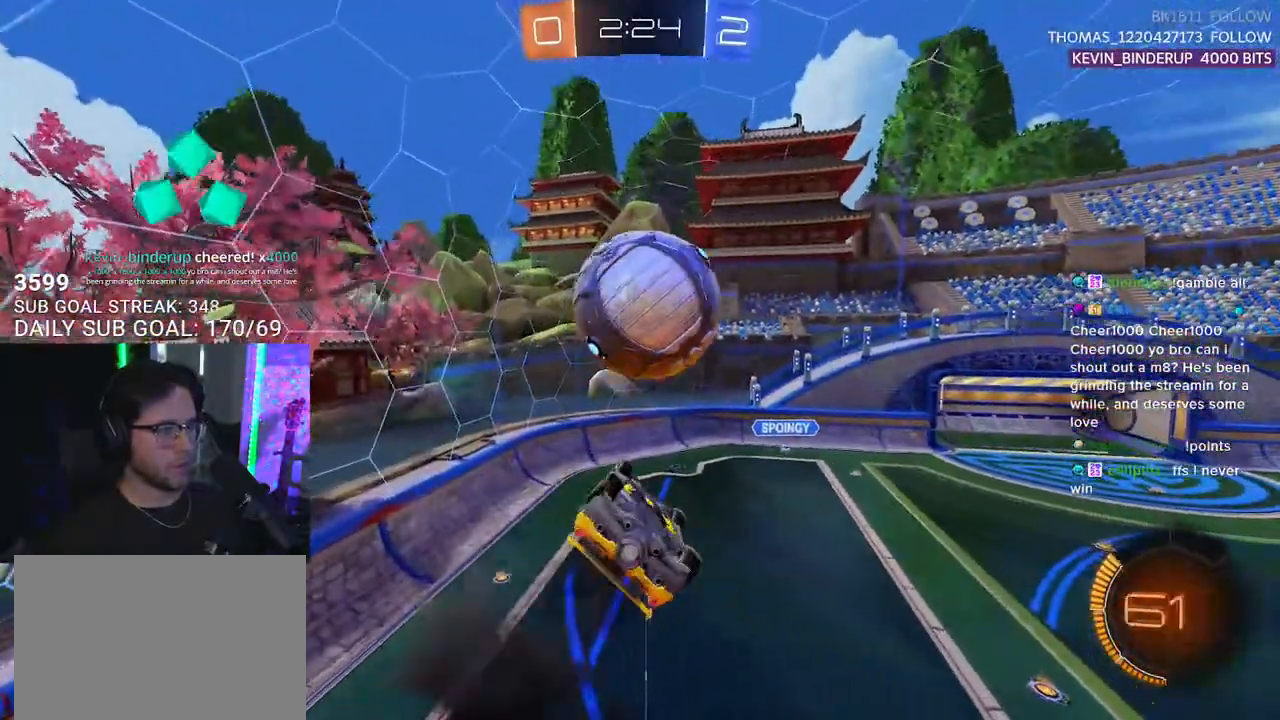
{"buttons": ["R1", "R2", "L3"], "left_stick": "up", "right_stick": "center", "events": [[17, "R1", "up"], [83, "L3", "down"], [117, "left_stick", "down-right"], [183, "R1", "down"], [433, "left_stick", "up"]]}
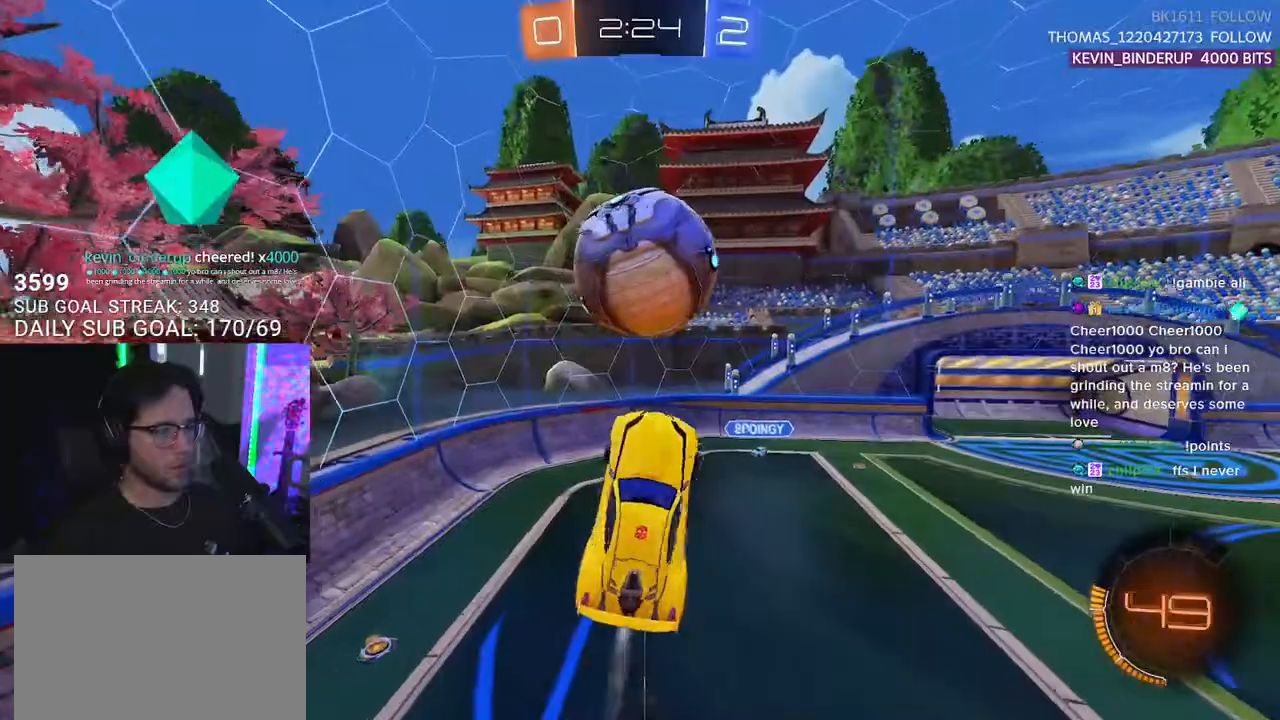
{"buttons": ["R1", "R2", "L3"], "left_stick": "left", "right_stick": "center", "events": [[50, "left_stick", "up-left"], [467, "left_stick", "left"]]}
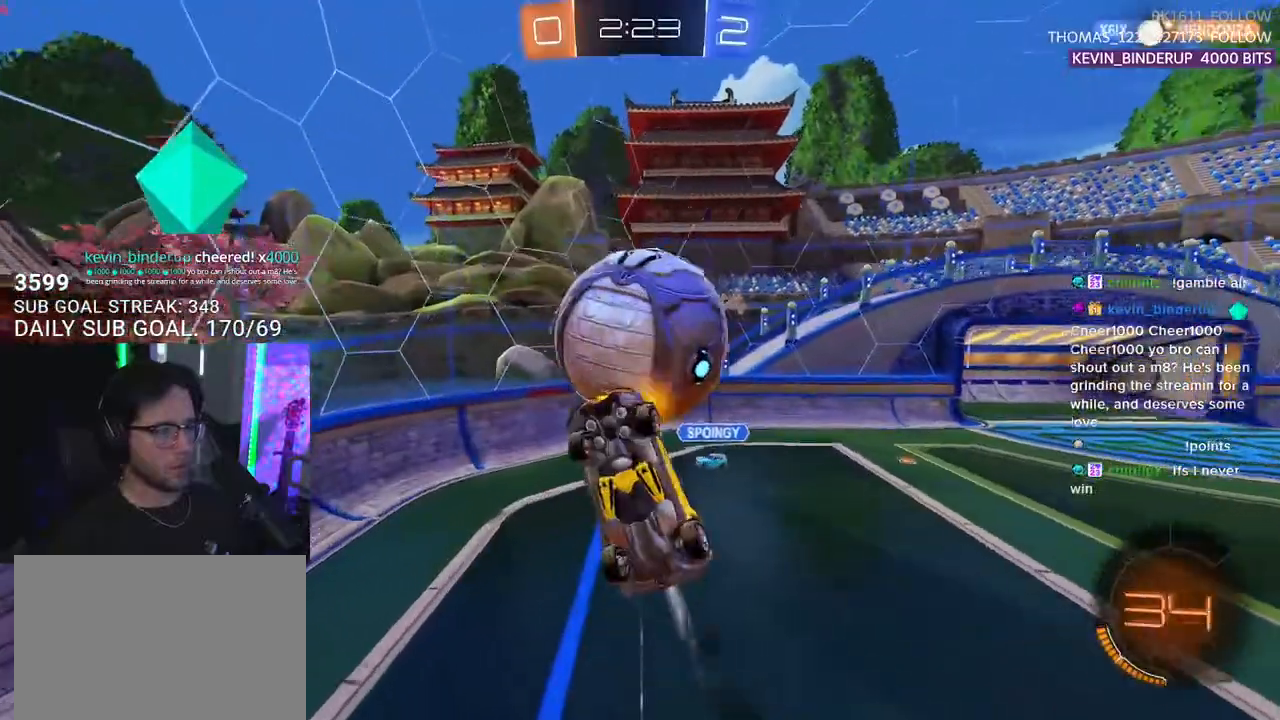
{"buttons": ["R2", "L3"], "left_stick": "up-left", "right_stick": "center", "events": [[17, "left_stick", "down-left"], [117, "left_stick", "left"], [150, "R1", "up"], [300, "left_stick", "up-left"]]}
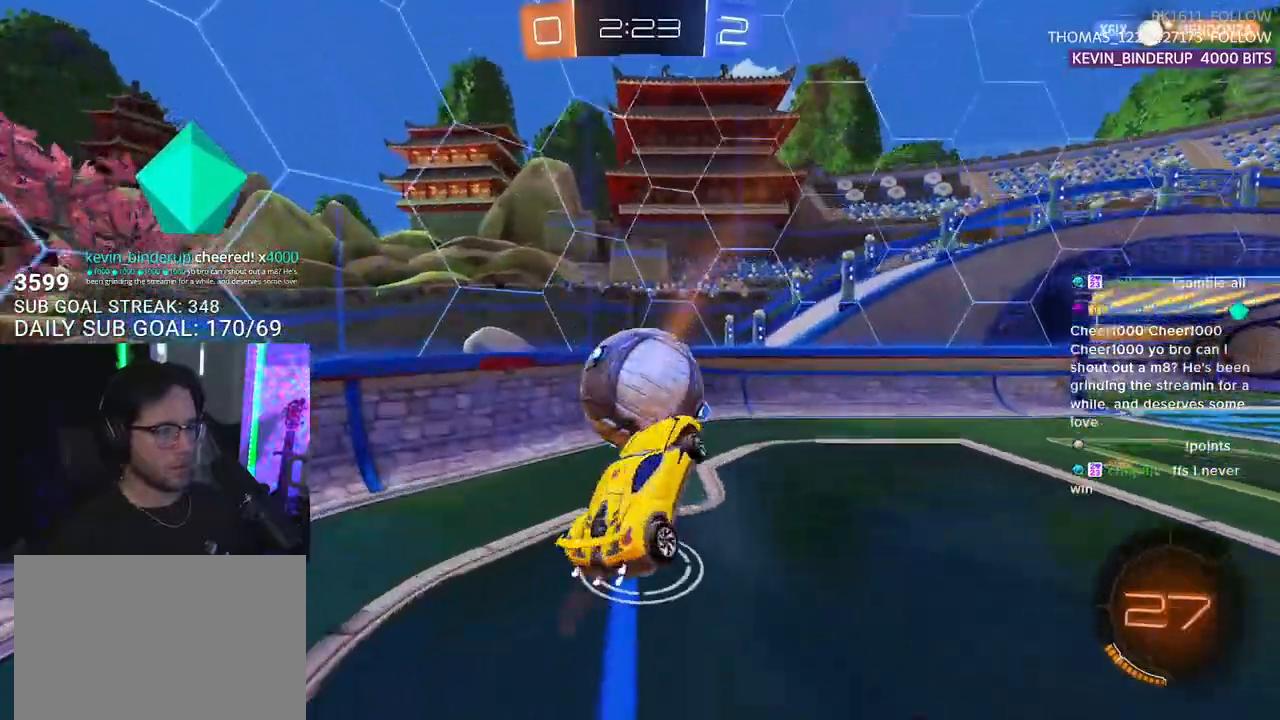
{"buttons": ["R2"], "left_stick": "center", "right_stick": "center", "events": [[50, "L3", "up"], [50, "left_stick", "down-left"], [200, "R1", "down"], [217, "left_stick", "center"], [333, "left_stick", "left"], [467, "left_stick", "center"], [483, "R1", "up"]]}
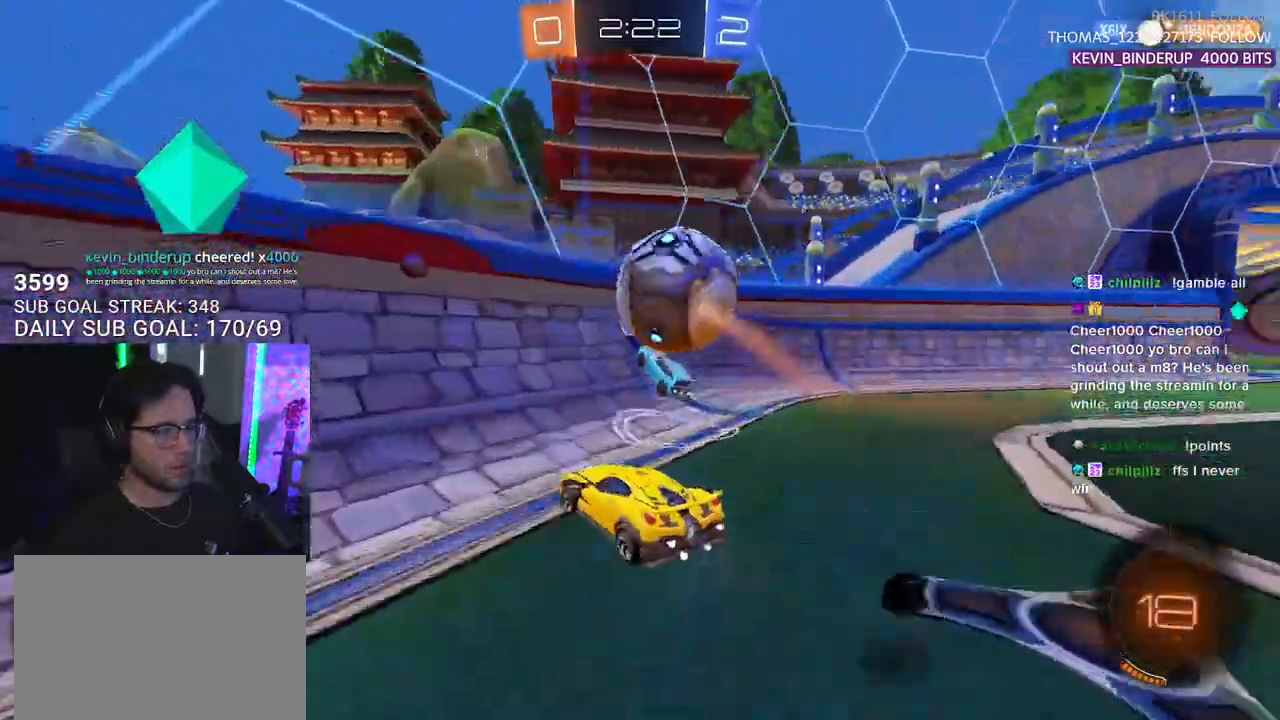
{"buttons": ["R1", "R2"], "left_stick": "center", "right_stick": "center", "events": [[133, "left_stick", "right"], [300, "R1", "down"], [500, "left_stick", "center"]]}
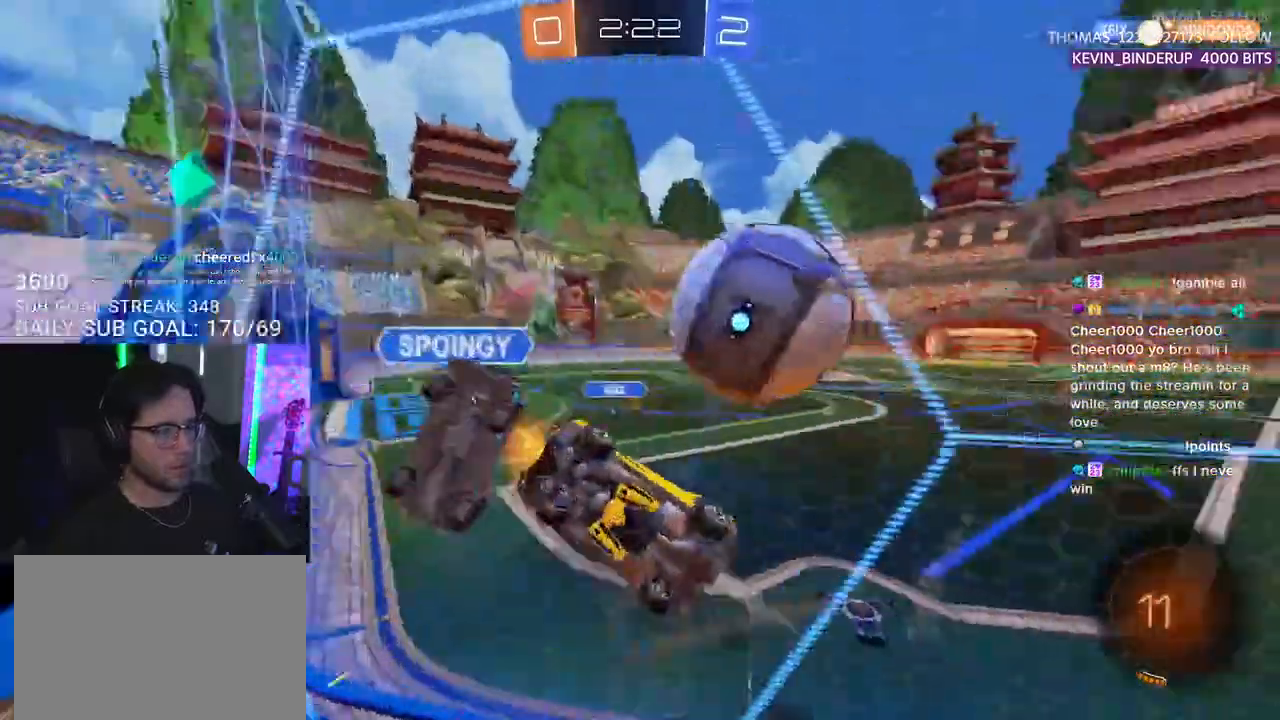
{"buttons": ["R2"], "left_stick": "up-right", "right_stick": "center", "events": [[17, "left_stick", "left"], [133, "left_stick", "up-right"], [233, "R1", "up"]]}
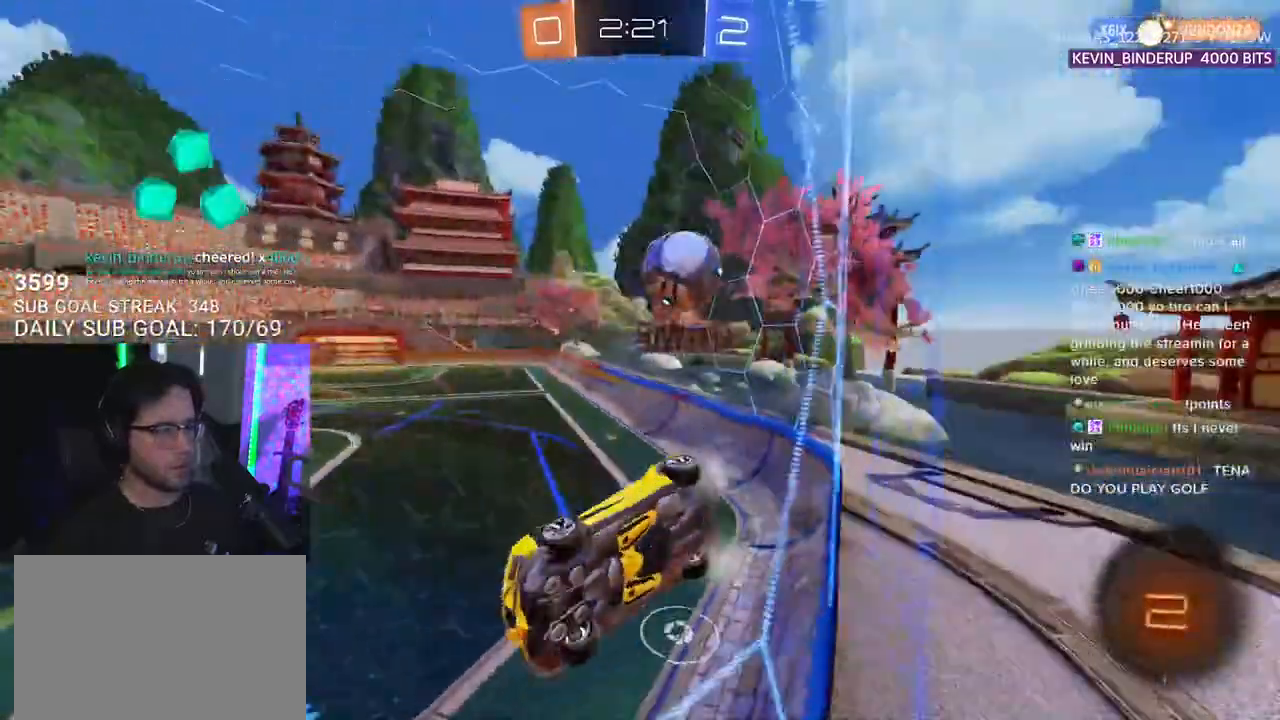
{"buttons": ["CROSS", "L2", "R2"], "left_stick": "down-left", "right_stick": "center", "events": [[67, "TRIANGLE", "down"], [150, "TRIANGLE", "up"], [200, "left_stick", "center"], [300, "left_stick", "down-left"], [317, "CROSS", "down"], [350, "L2", "down"]]}